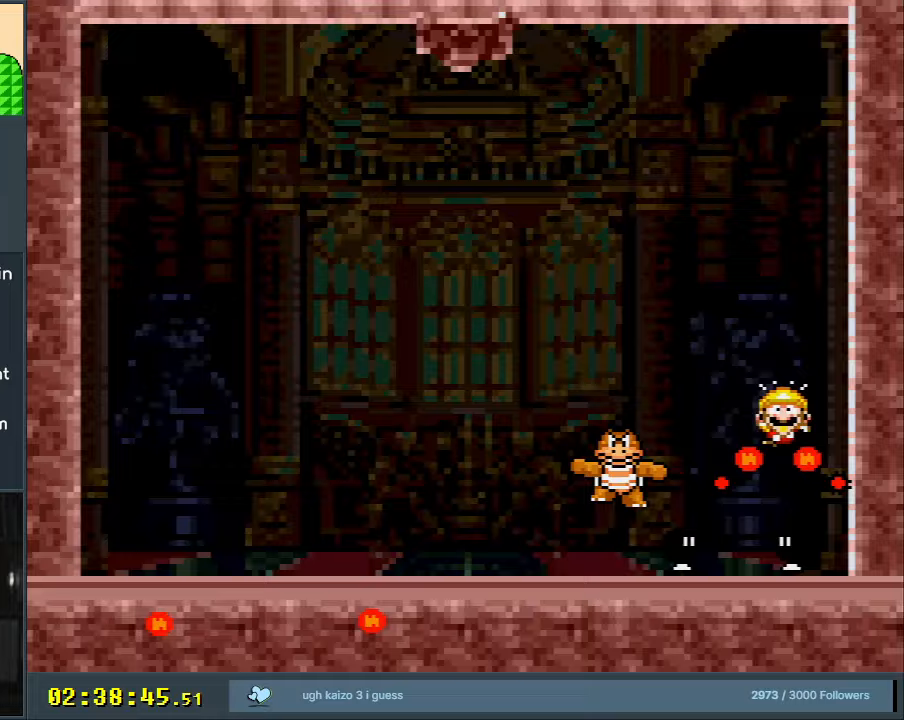
Gameplay with a controller (Nintendo layout); each line is a JSON object with the inputs held at the frame after it. "events" lists button and stick changes between this image and that frame as [ms after this image, input, new state], when the widget could be followed in between. Not read: L3 R3.
{"buttons": [], "events": [[133, "A", "down"], [233, "A", "up"]]}
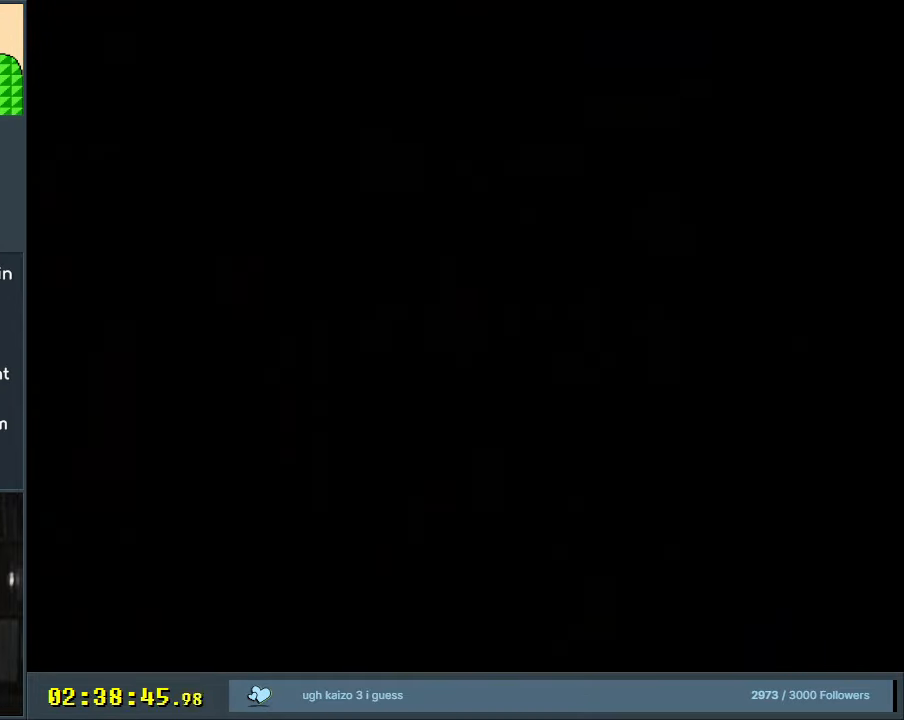
{"buttons": [], "events": []}
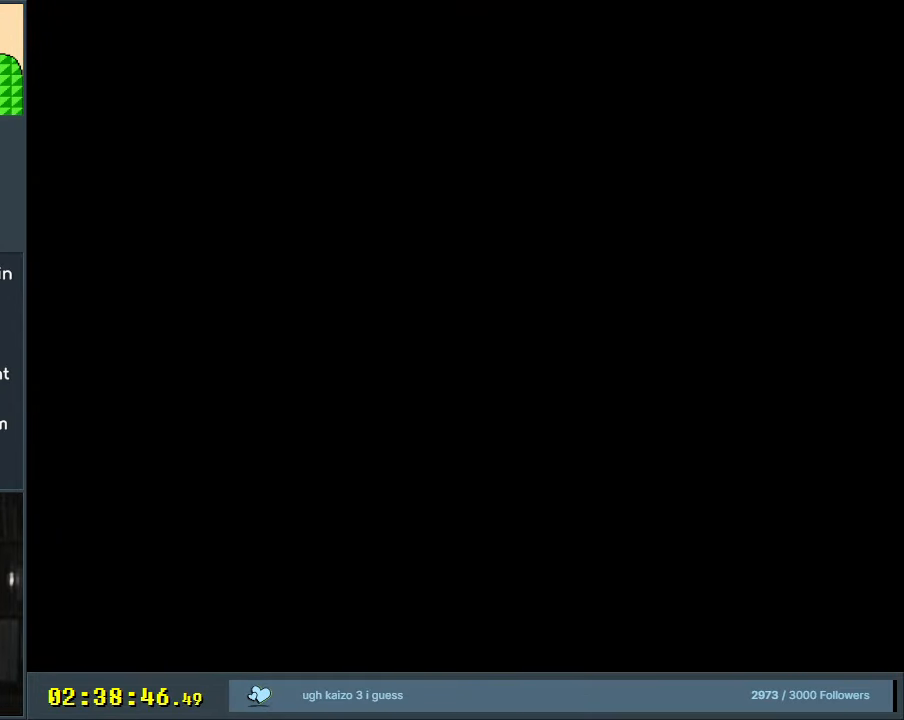
{"buttons": [], "events": []}
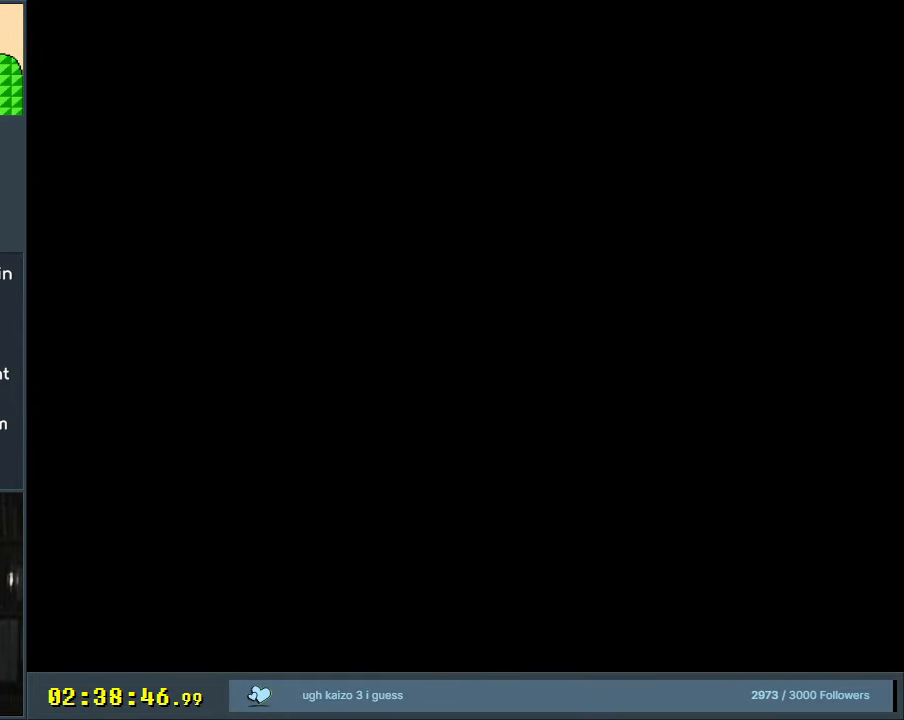
{"buttons": [], "events": []}
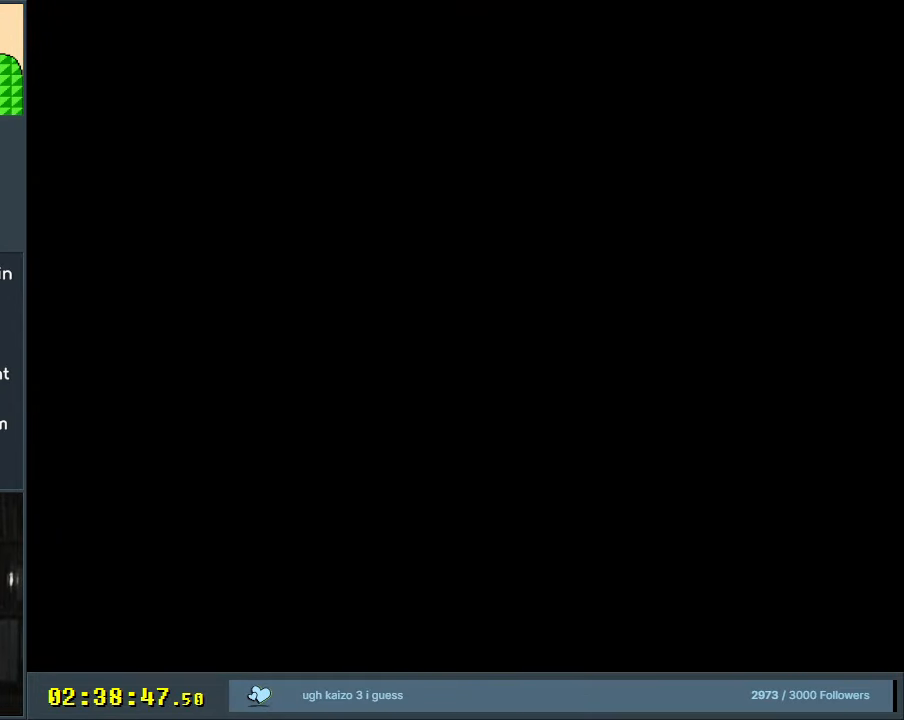
{"buttons": ["X"], "events": [[417, "X", "down"]]}
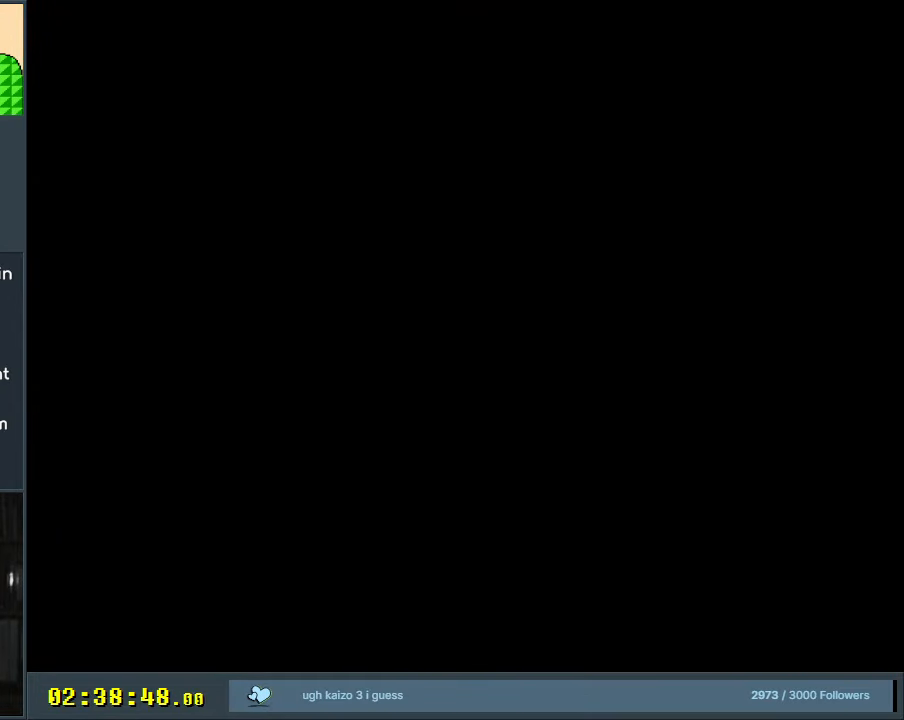
{"buttons": ["X", "DPAD_RIGHT"], "events": [[333, "DPAD_RIGHT", "down"]]}
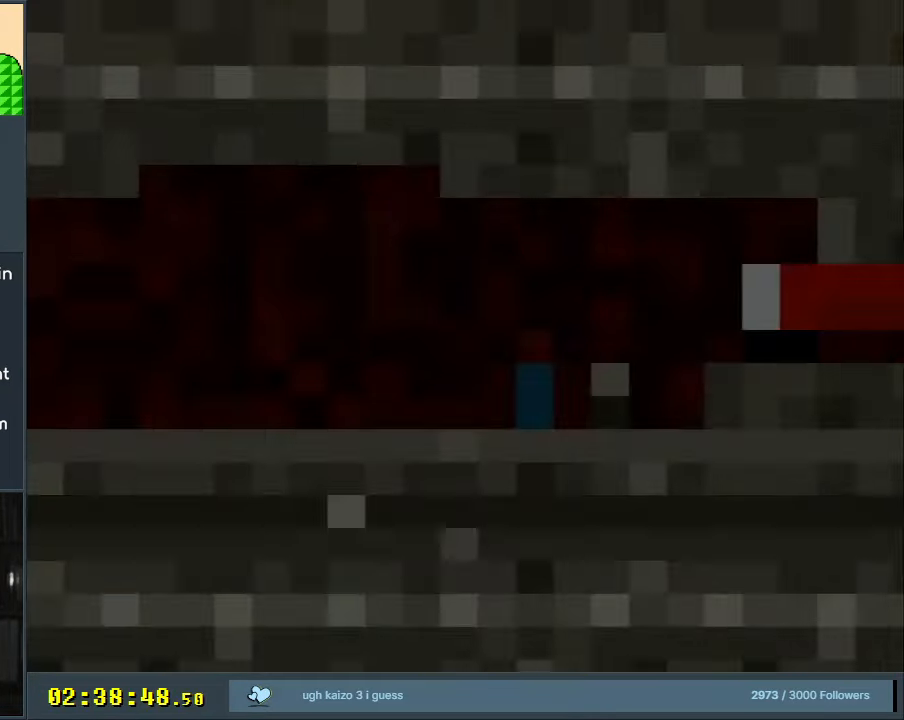
{"buttons": ["X", "DPAD_RIGHT"], "events": []}
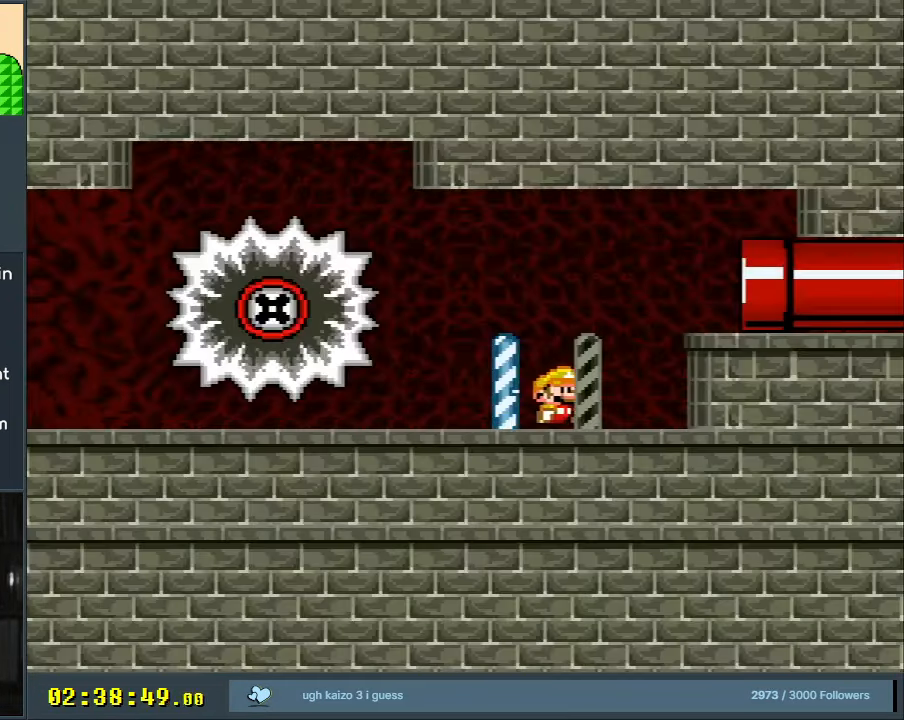
{"buttons": ["DPAD_RIGHT"], "events": [[83, "A", "down"], [200, "A", "up"], [250, "X", "up"], [317, "DPAD_RIGHT", "up"], [350, "DPAD_RIGHT", "down"], [350, "X", "down"], [383, "X", "up"]]}
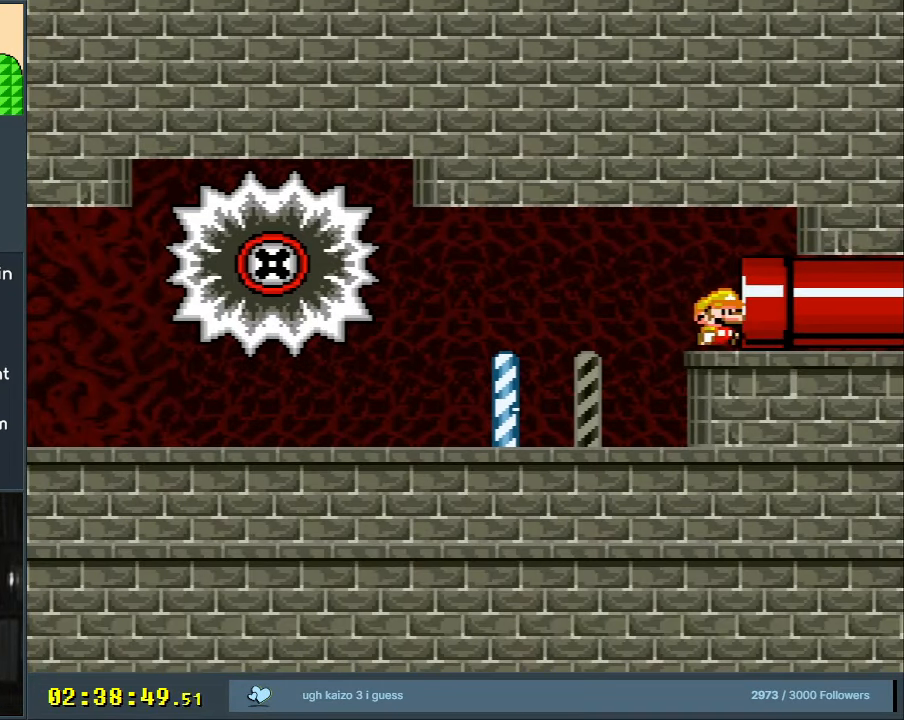
{"buttons": [], "events": [[67, "DPAD_RIGHT", "up"], [100, "A", "down"], [283, "A", "up"]]}
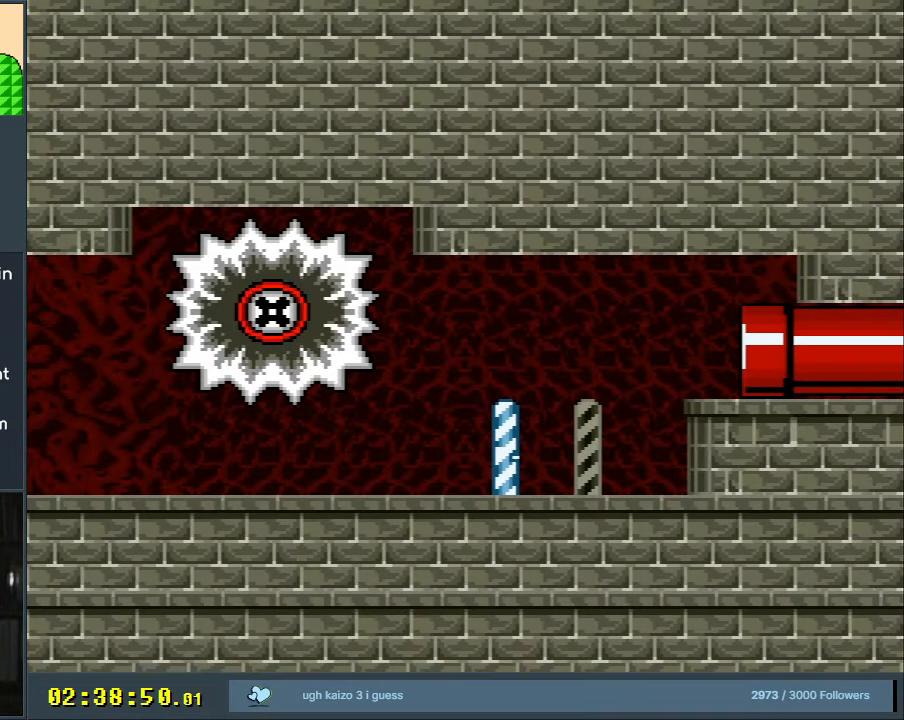
{"buttons": [], "events": [[217, "A", "down"], [400, "A", "up"]]}
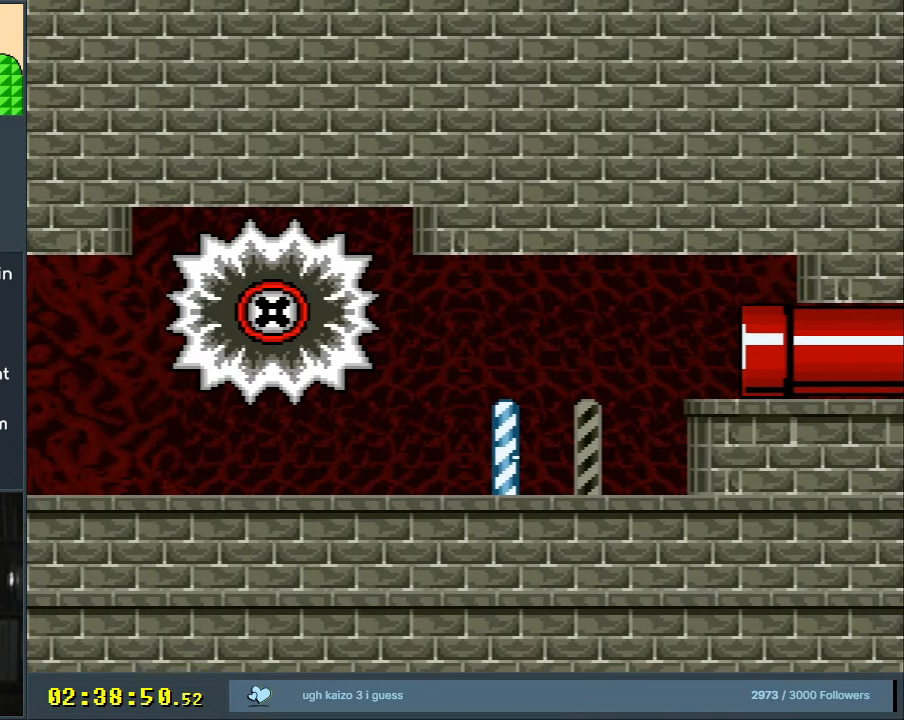
{"buttons": [], "events": [[50, "A", "down"], [150, "A", "up"], [300, "A", "down"], [483, "A", "up"]]}
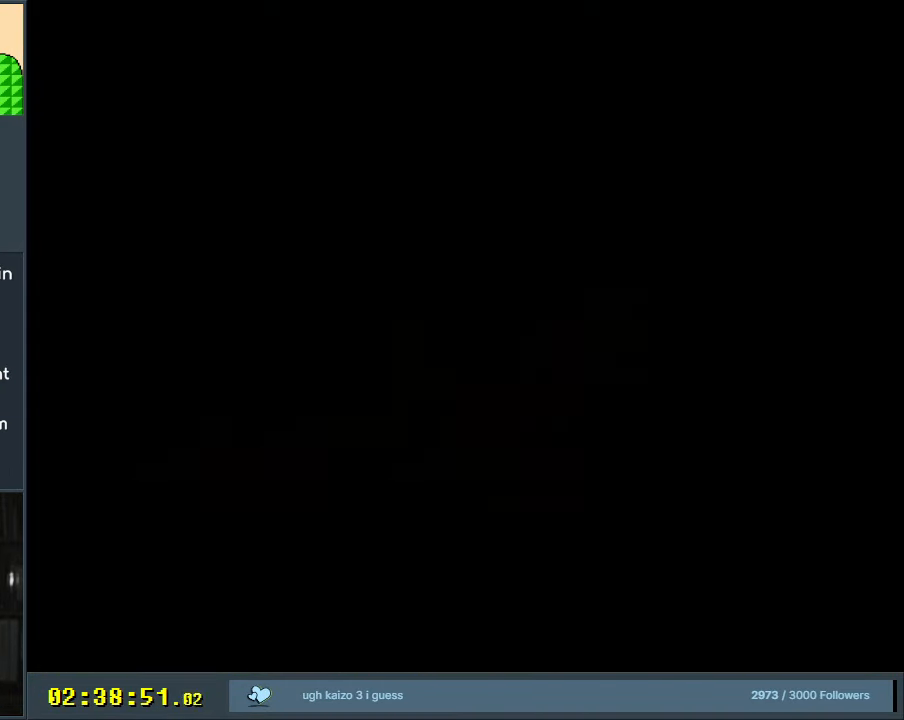
{"buttons": [], "events": [[50, "A", "down"], [483, "A", "up"]]}
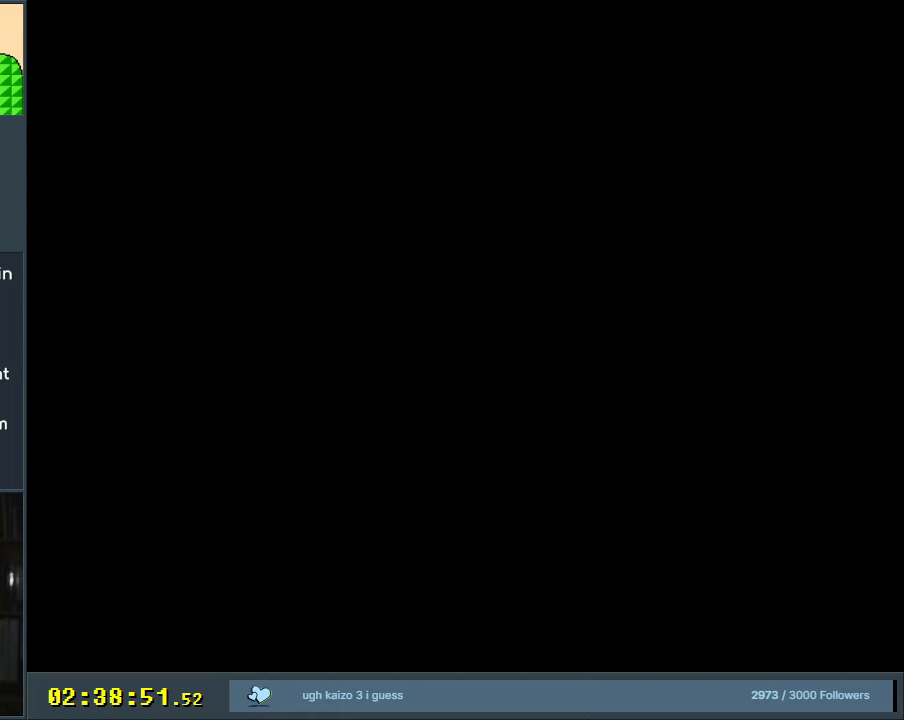
{"buttons": [], "events": []}
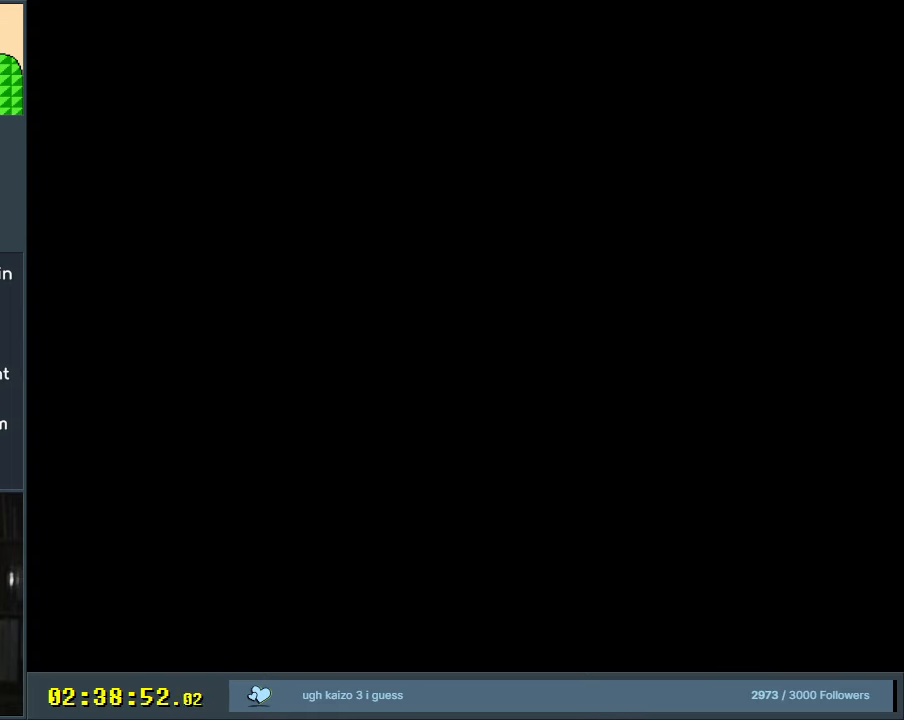
{"buttons": [], "events": []}
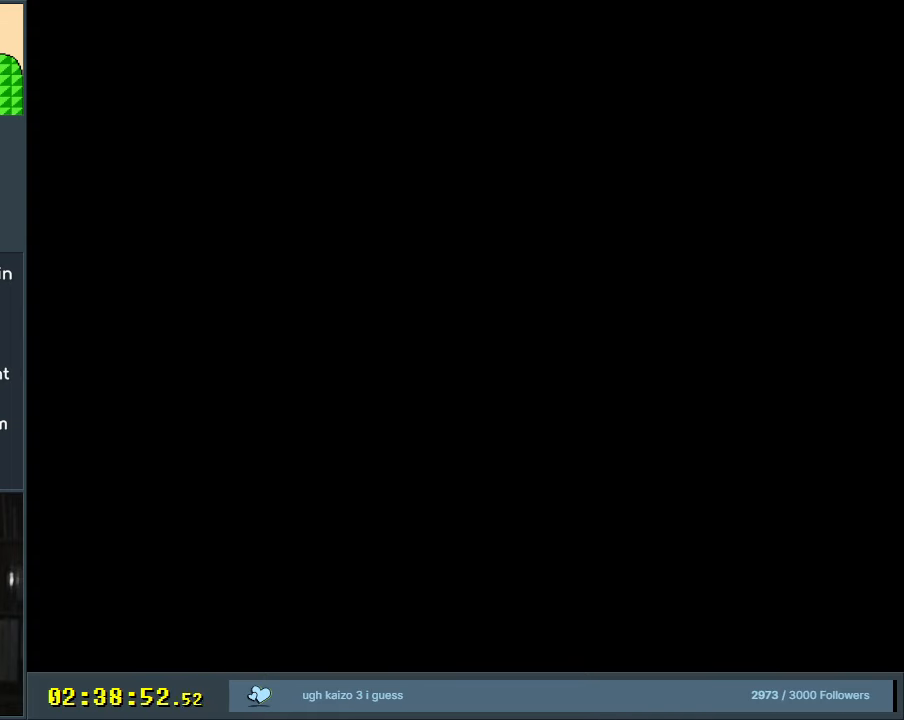
{"buttons": [], "events": []}
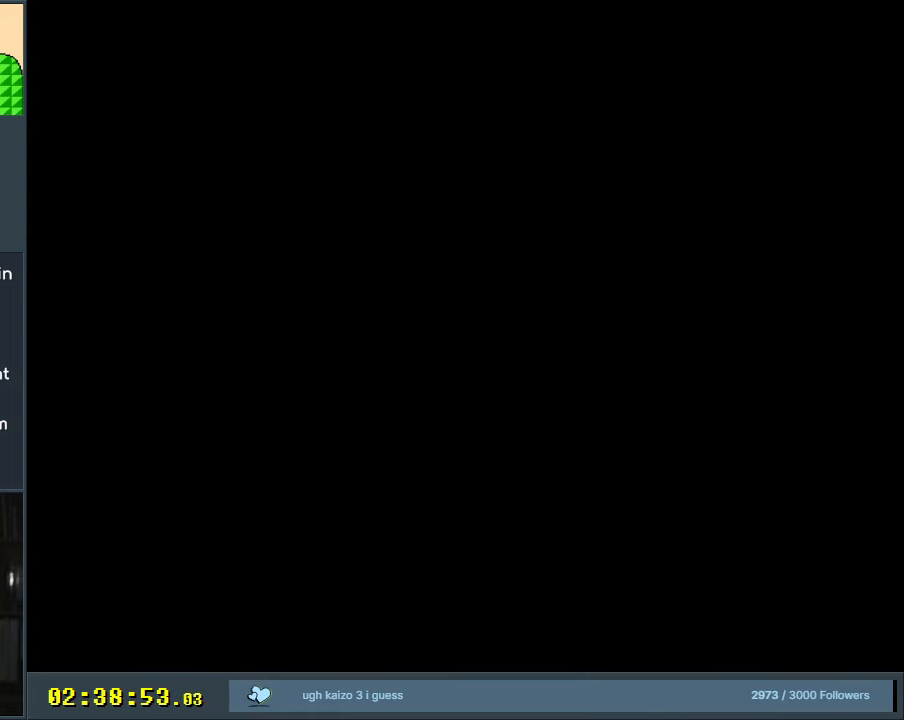
{"buttons": ["X"], "events": [[467, "X", "down"]]}
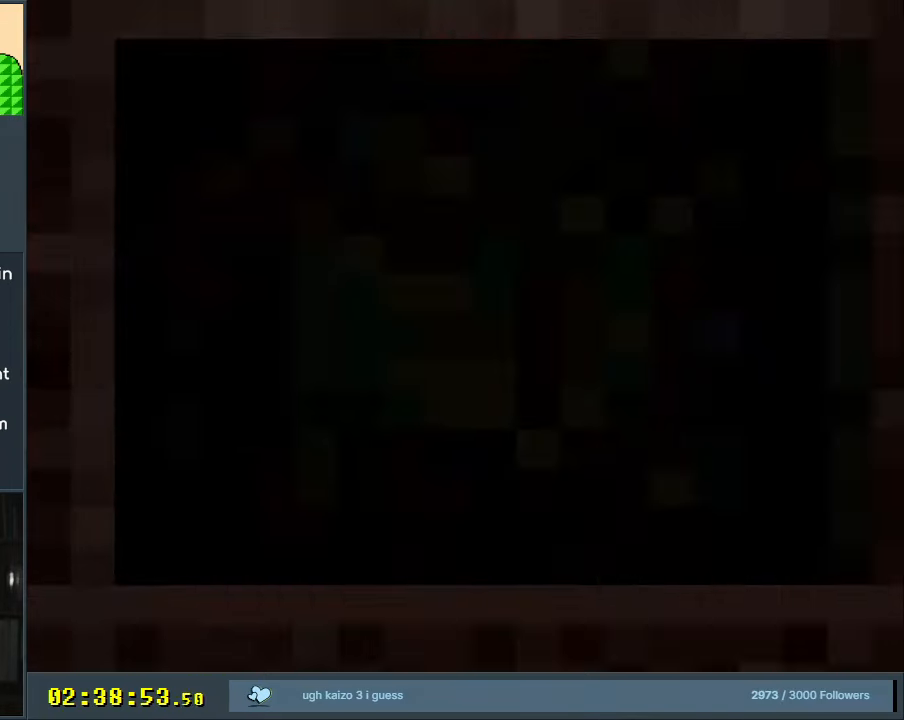
{"buttons": ["X", "DPAD_LEFT"], "events": [[300, "DPAD_LEFT", "down"]]}
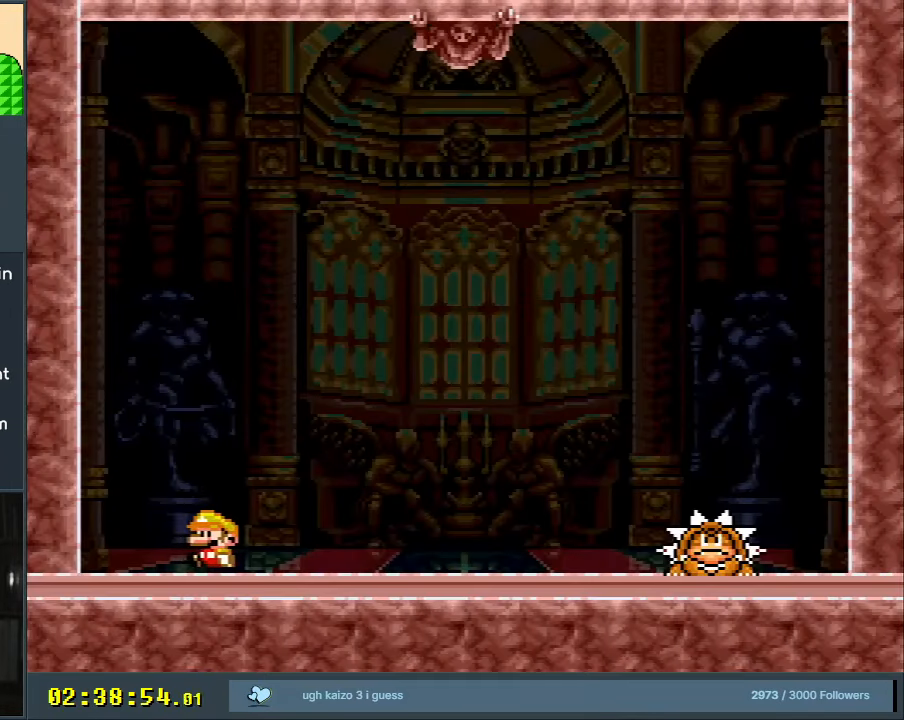
{"buttons": ["X"], "events": [[200, "DPAD_LEFT", "up"]]}
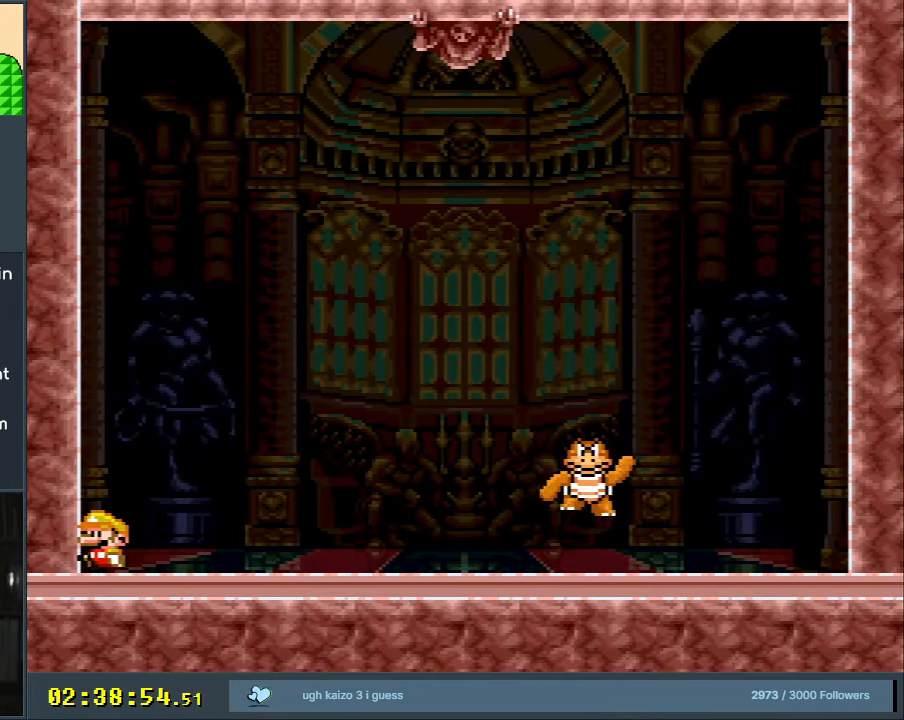
{"buttons": ["X", "DPAD_LEFT"], "events": [[117, "A", "down"], [200, "A", "up"], [233, "DPAD_RIGHT", "down"], [300, "X", "up"], [333, "X", "down"], [400, "DPAD_RIGHT", "up"], [467, "DPAD_LEFT", "down"]]}
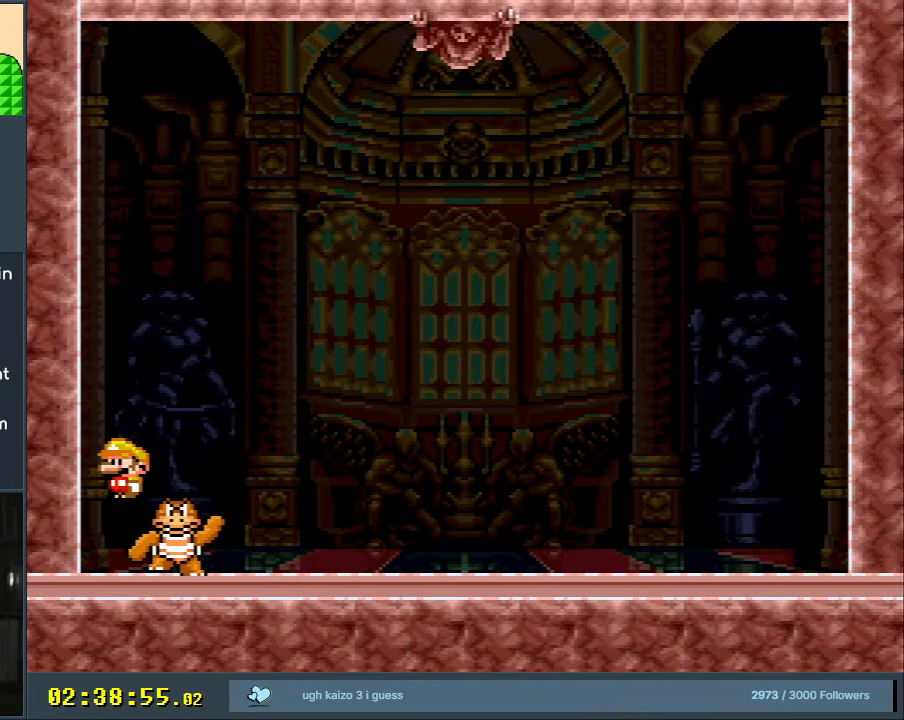
{"buttons": ["X", "DPAD_RIGHT"], "events": [[33, "DPAD_LEFT", "up"], [83, "DPAD_RIGHT", "down"]]}
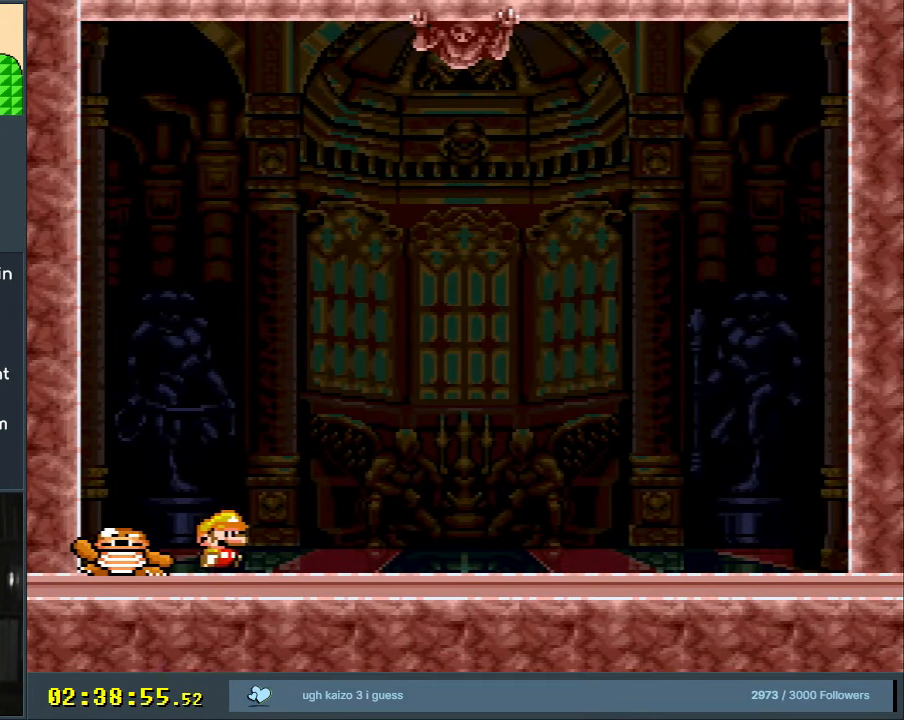
{"buttons": ["X", "DPAD_RIGHT"], "events": []}
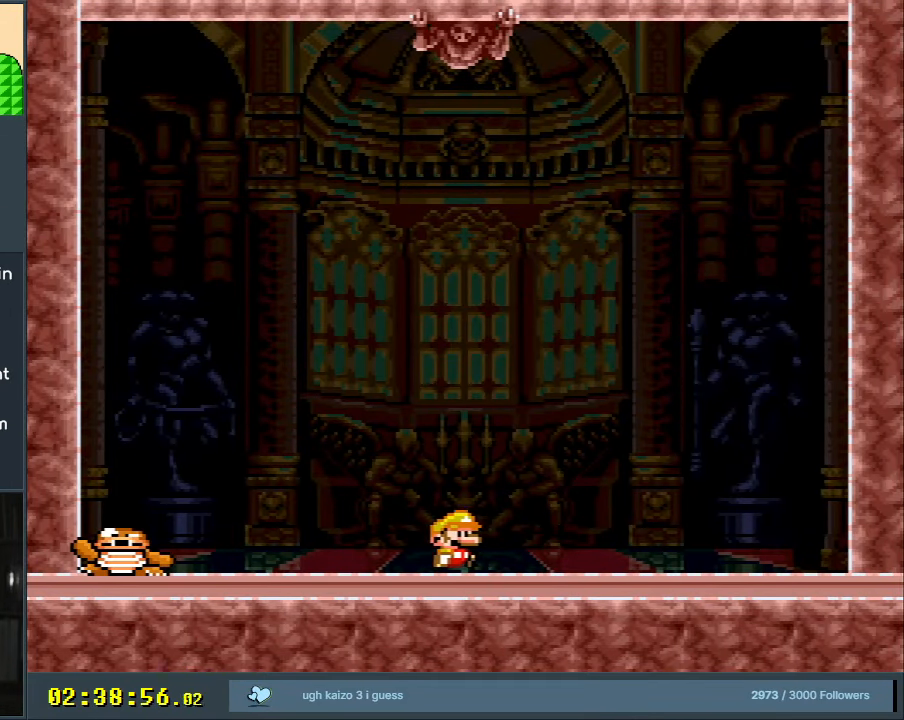
{"buttons": ["X"], "events": [[467, "DPAD_RIGHT", "up"]]}
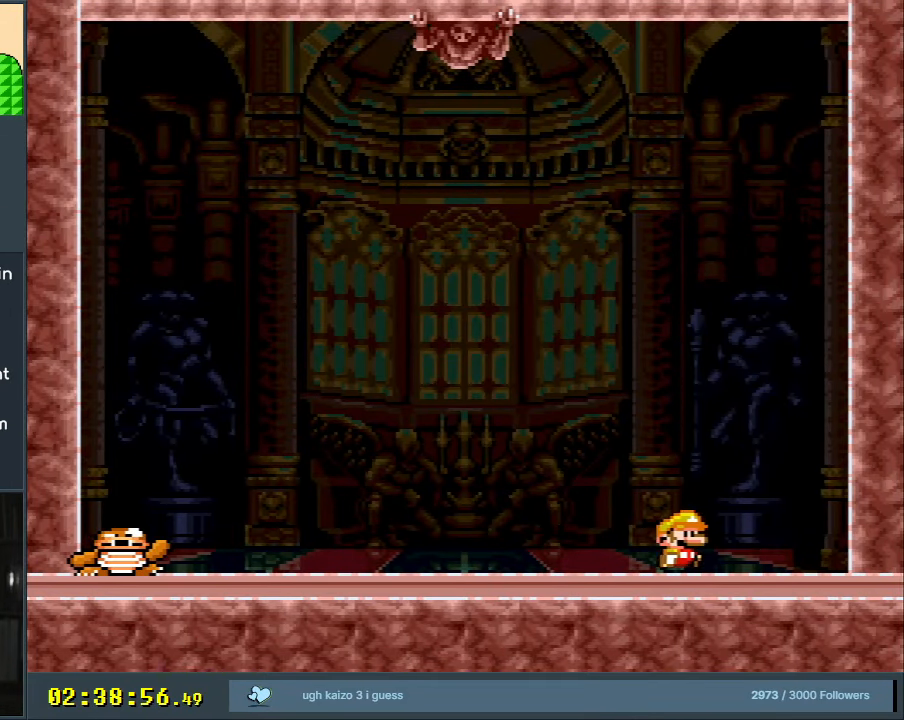
{"buttons": ["X"], "events": [[117, "DPAD_LEFT", "down"], [233, "DPAD_LEFT", "up"]]}
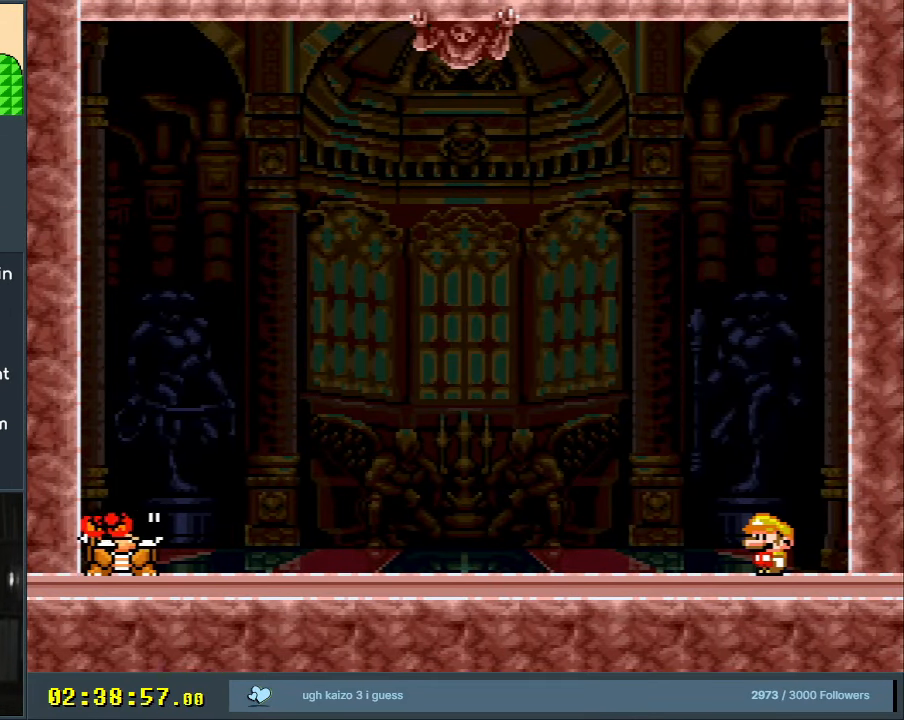
{"buttons": ["X"], "events": [[317, "A", "down"], [483, "A", "up"]]}
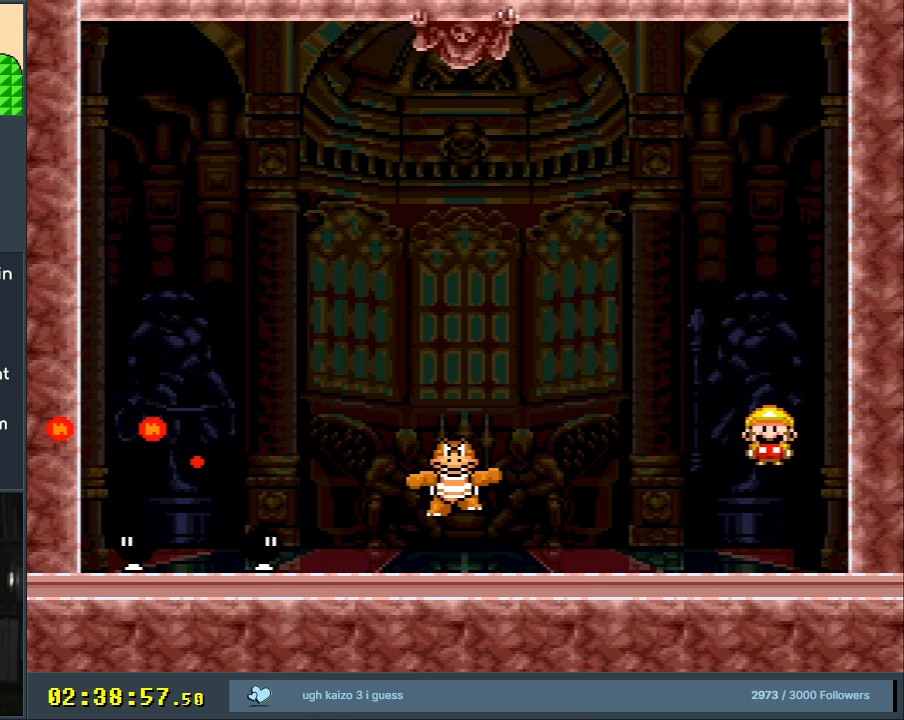
{"buttons": ["X", "DPAD_LEFT"], "events": [[150, "A", "down"], [150, "DPAD_LEFT", "down"], [233, "A", "up"], [250, "DPAD_LEFT", "up"], [450, "DPAD_LEFT", "down"]]}
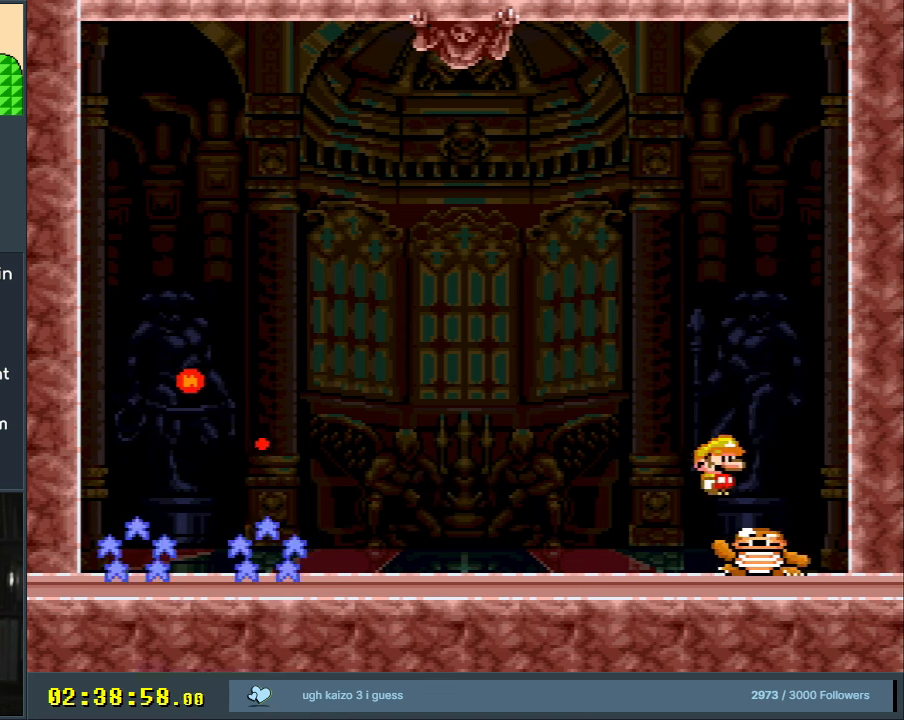
{"buttons": ["X"], "events": [[67, "DPAD_LEFT", "up"]]}
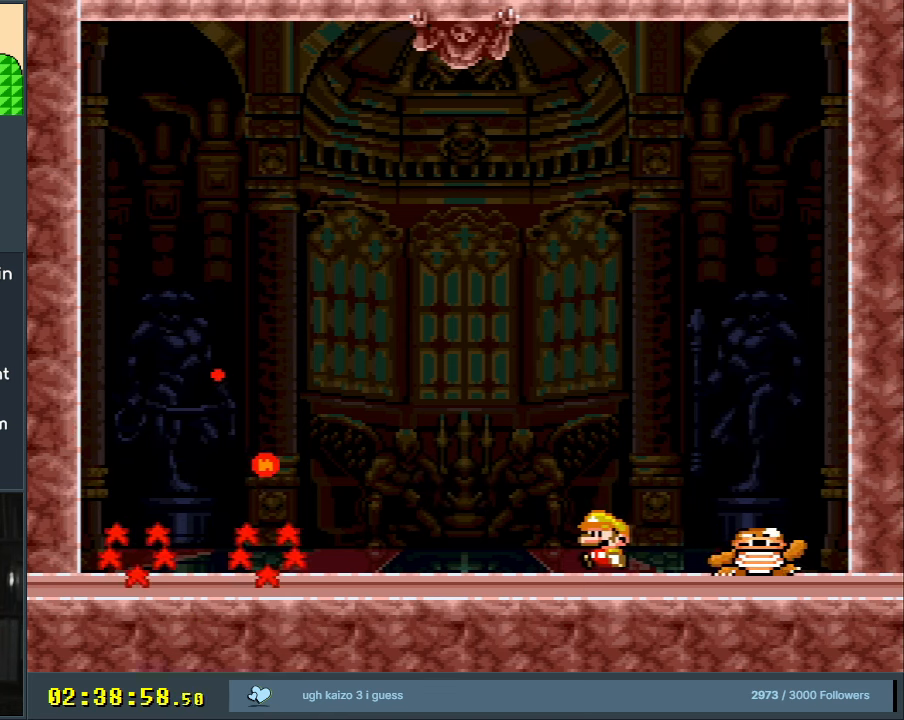
{"buttons": ["X"], "events": [[83, "DPAD_LEFT", "down"], [300, "DPAD_LEFT", "up"]]}
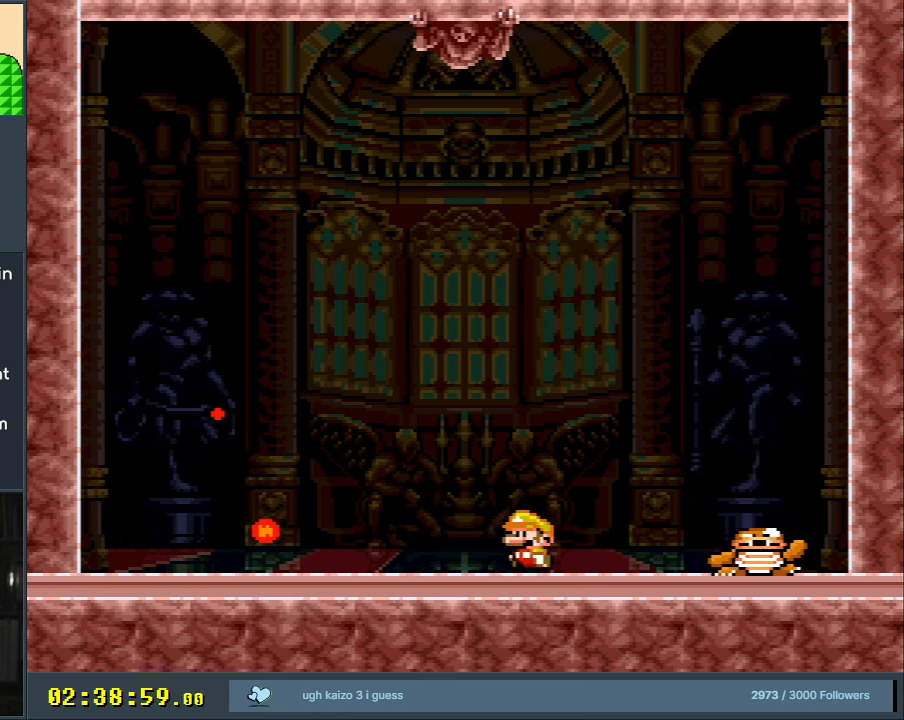
{"buttons": ["Y"], "events": [[233, "DPAD_LEFT", "down"], [367, "X", "up"], [433, "DPAD_LEFT", "up"], [433, "Y", "down"]]}
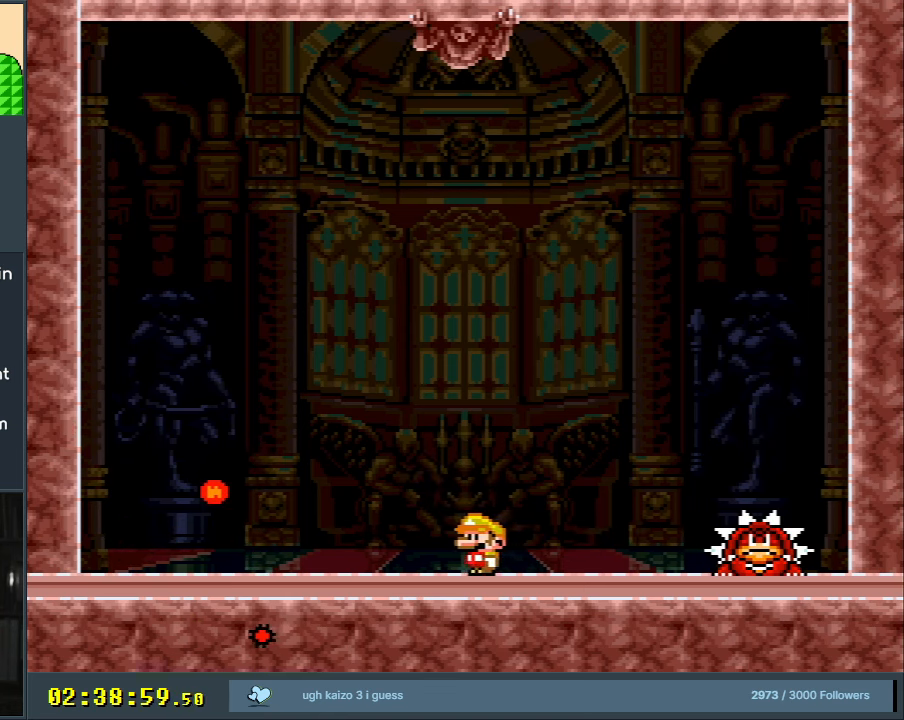
{"buttons": ["B", "Y", "DPAD_LEFT"], "events": [[117, "DPAD_LEFT", "down"], [317, "DPAD_LEFT", "up"], [433, "B", "down"], [433, "DPAD_LEFT", "down"]]}
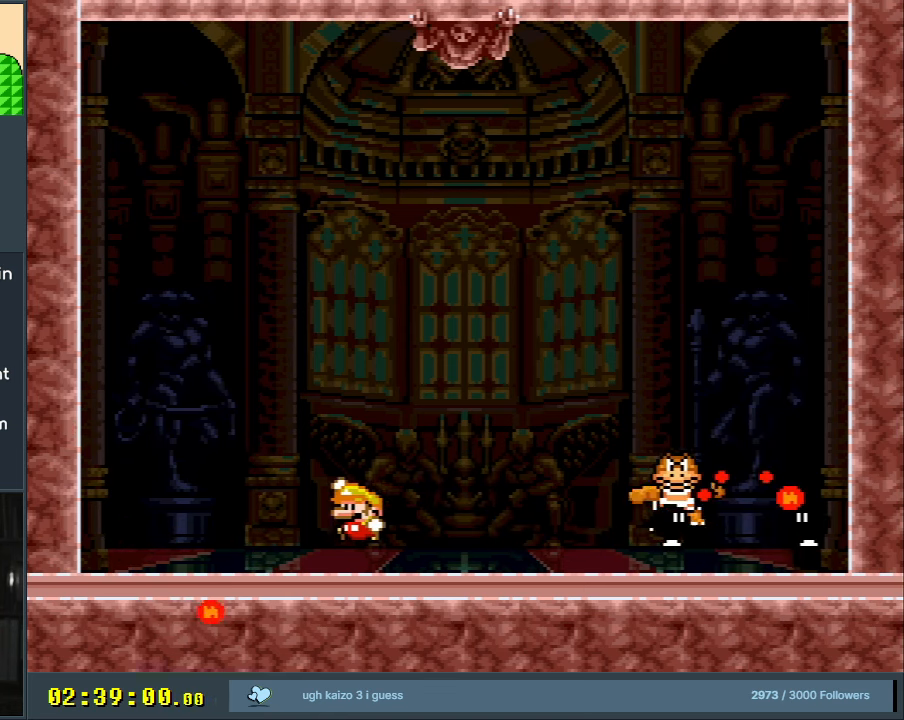
{"buttons": ["B", "Y", "DPAD_RIGHT"], "events": [[67, "DPAD_LEFT", "up"], [217, "B", "up"], [233, "DPAD_LEFT", "down"], [350, "DPAD_LEFT", "up"], [417, "B", "down"], [417, "DPAD_RIGHT", "down"]]}